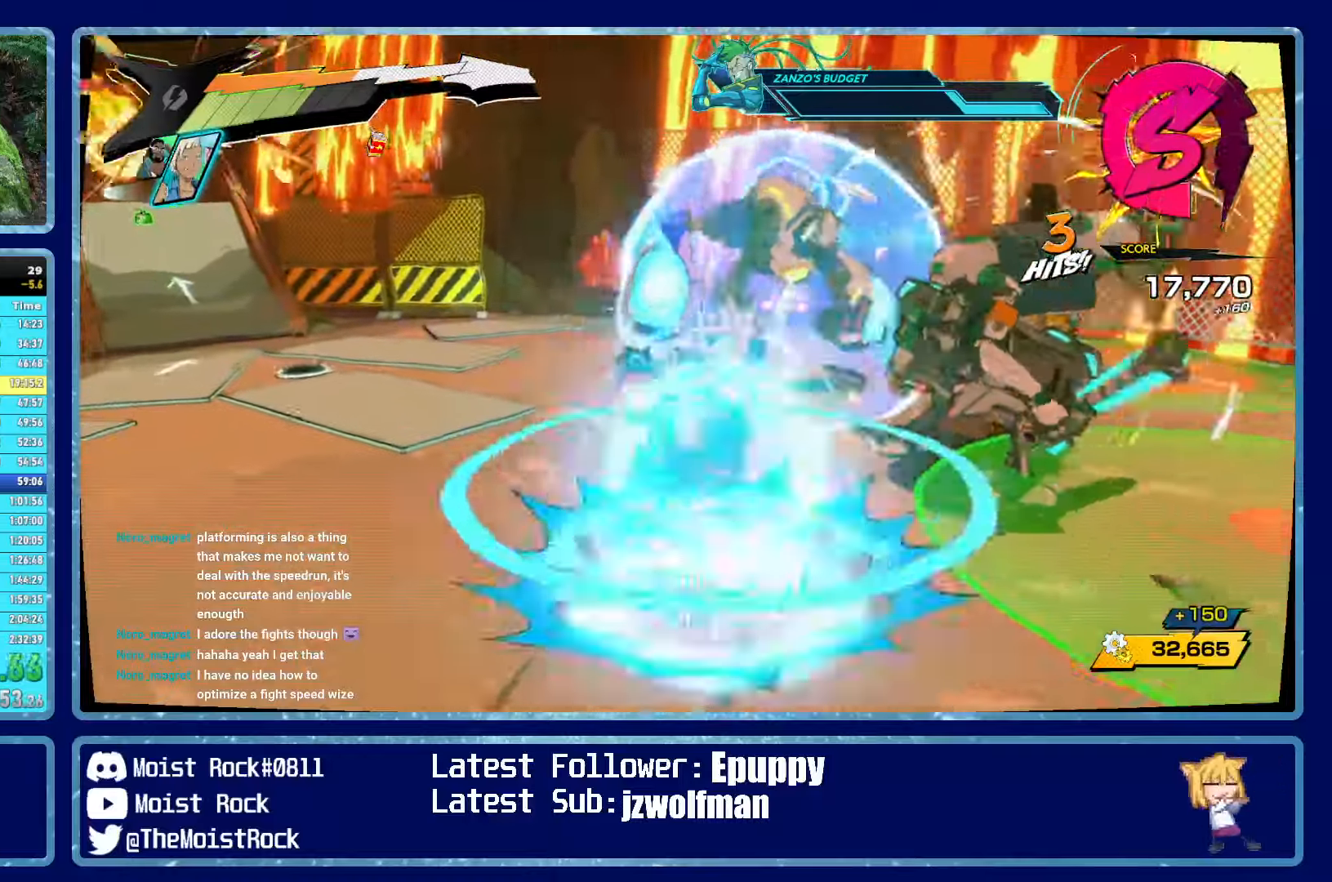
Gameplay with a controller (Xbox layout); each line is a JSON object with the inputs held at the frame after it. "events" lists button and stick changes between this image and that frame as [ms after this image, input, new state], when the widget could be followed in between.
{"buttons": [], "left_stick": "up-left", "right_stick": "center", "events": [[116, "right_stick", "right"], [466, "right_stick", "center"]]}
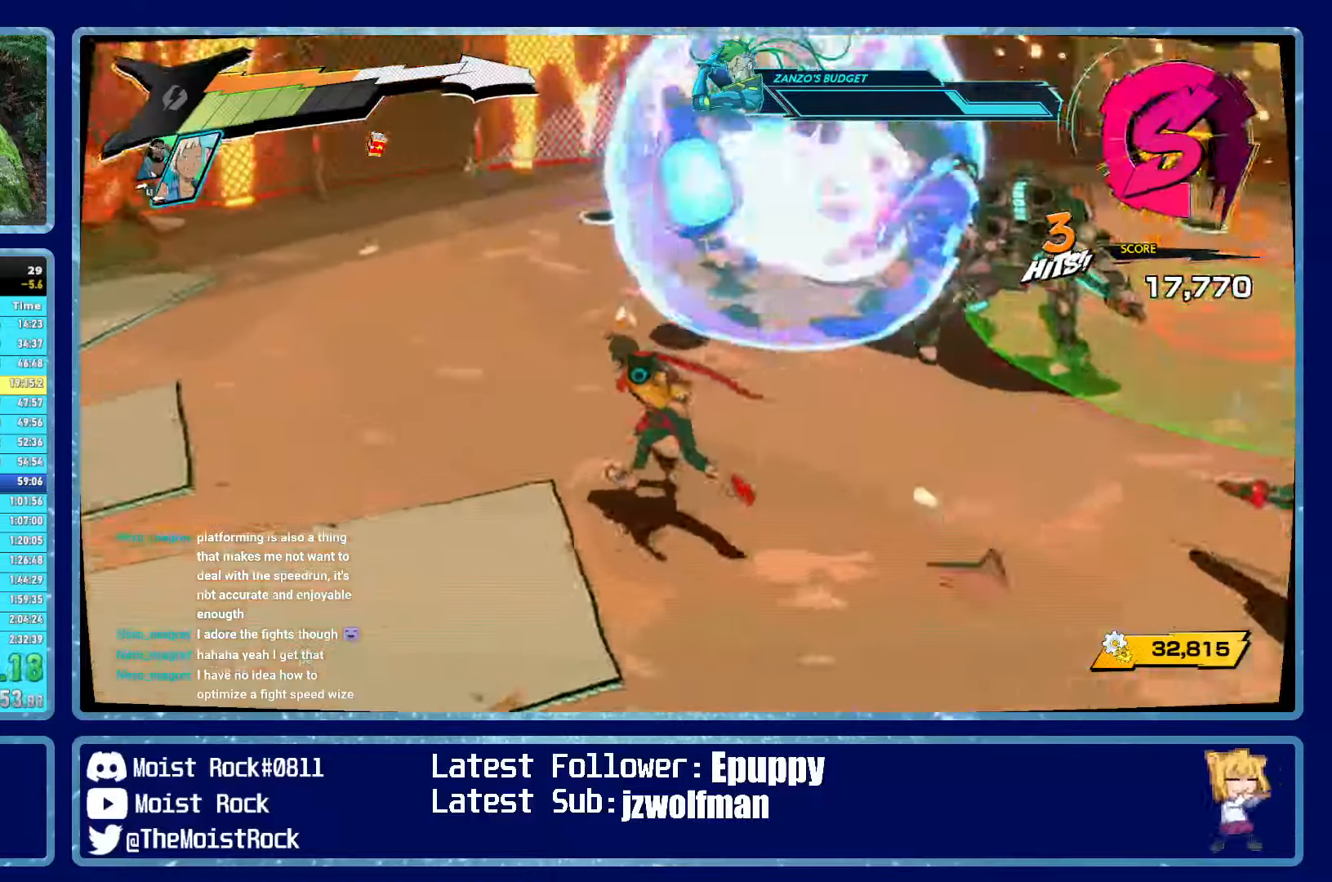
{"buttons": [], "left_stick": "up-left", "right_stick": "center", "events": [[133, "Y", "down"], [216, "Y", "up"]]}
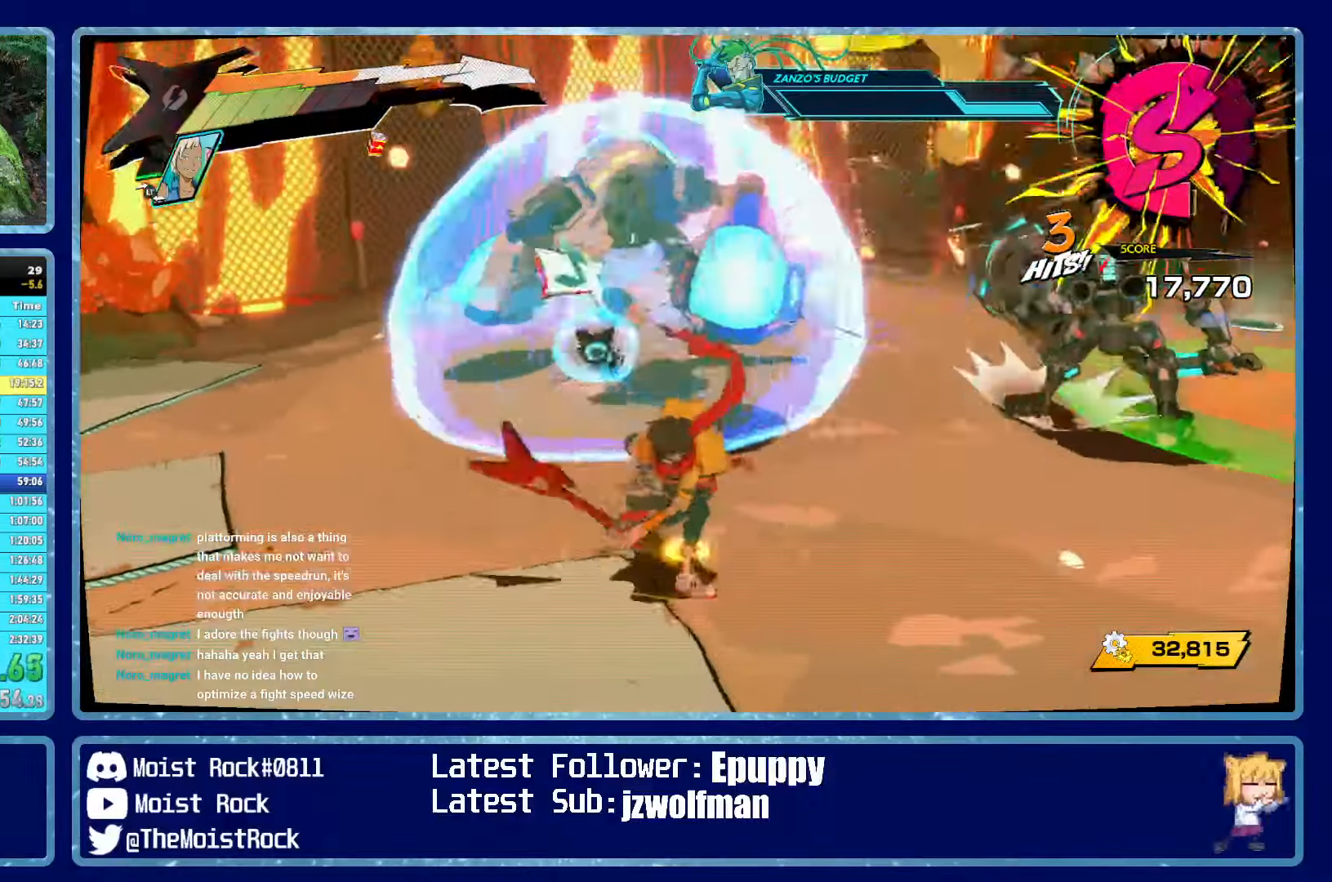
{"buttons": ["X"], "left_stick": "up-left", "right_stick": "center", "events": [[383, "X", "down"]]}
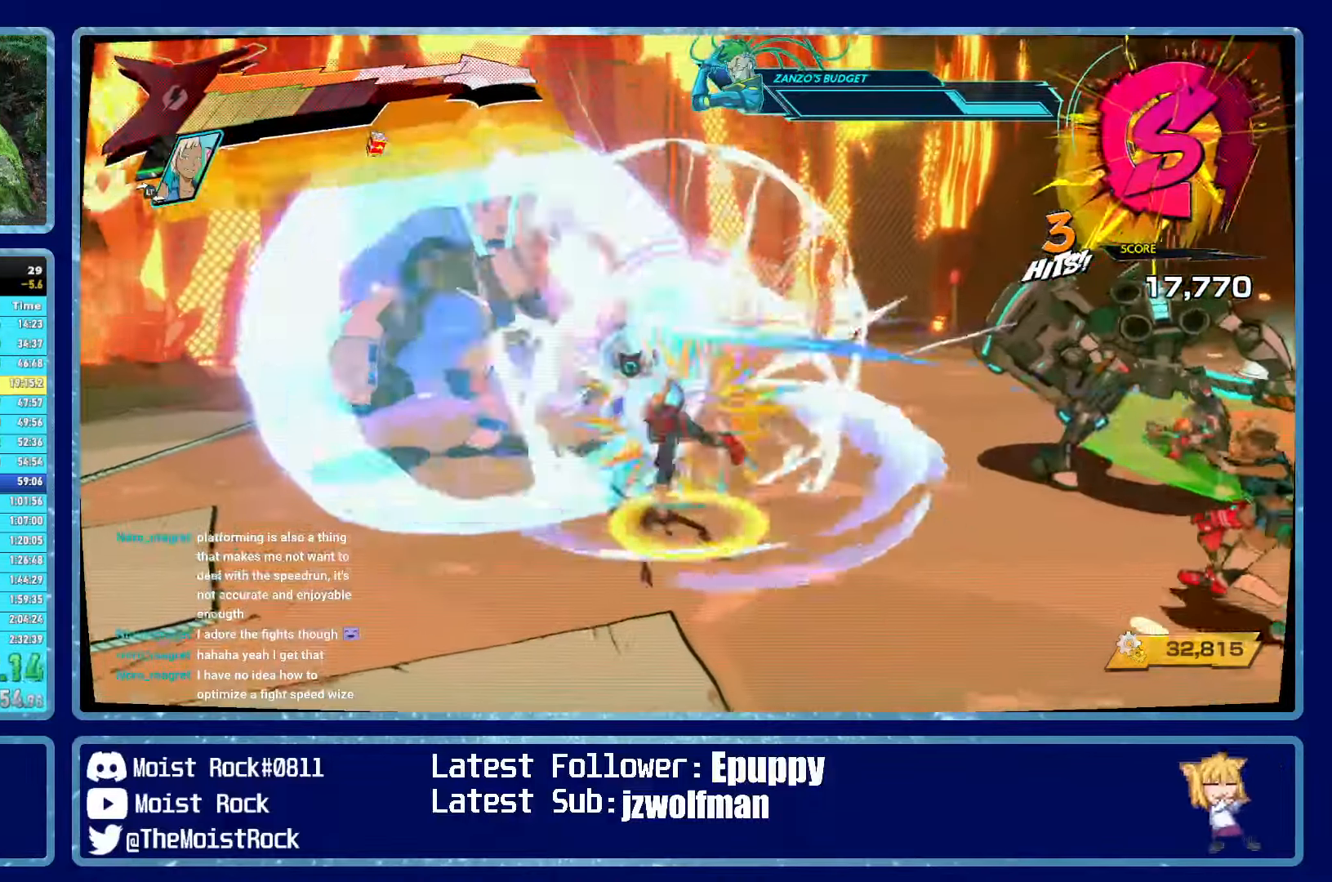
{"buttons": [], "left_stick": "up-left", "right_stick": "center", "events": [[16, "X", "up"], [300, "Y", "down"], [383, "Y", "up"]]}
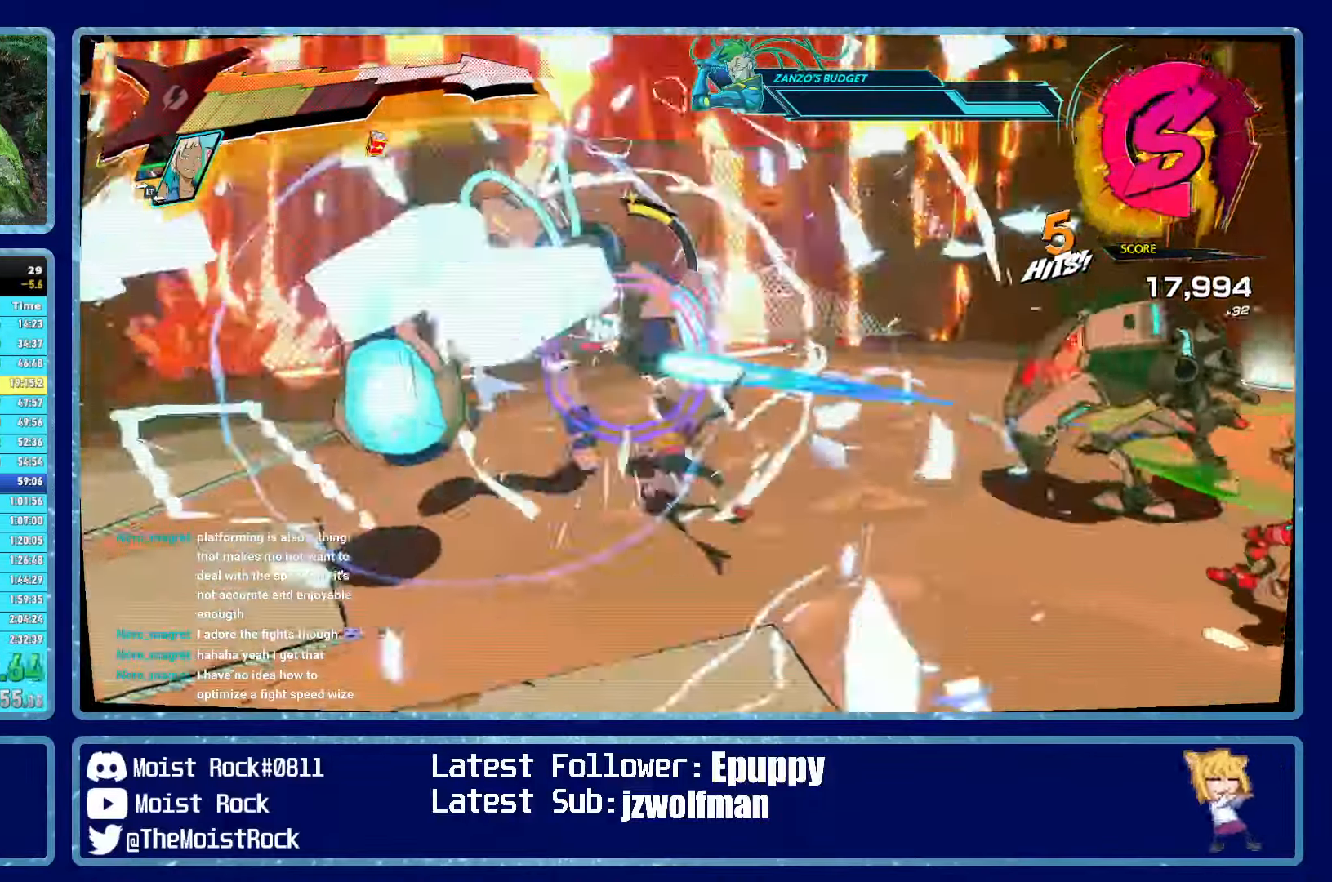
{"buttons": [], "left_stick": "up-left", "right_stick": "left", "events": [[33, "right_stick", "down-left"], [116, "right_stick", "left"]]}